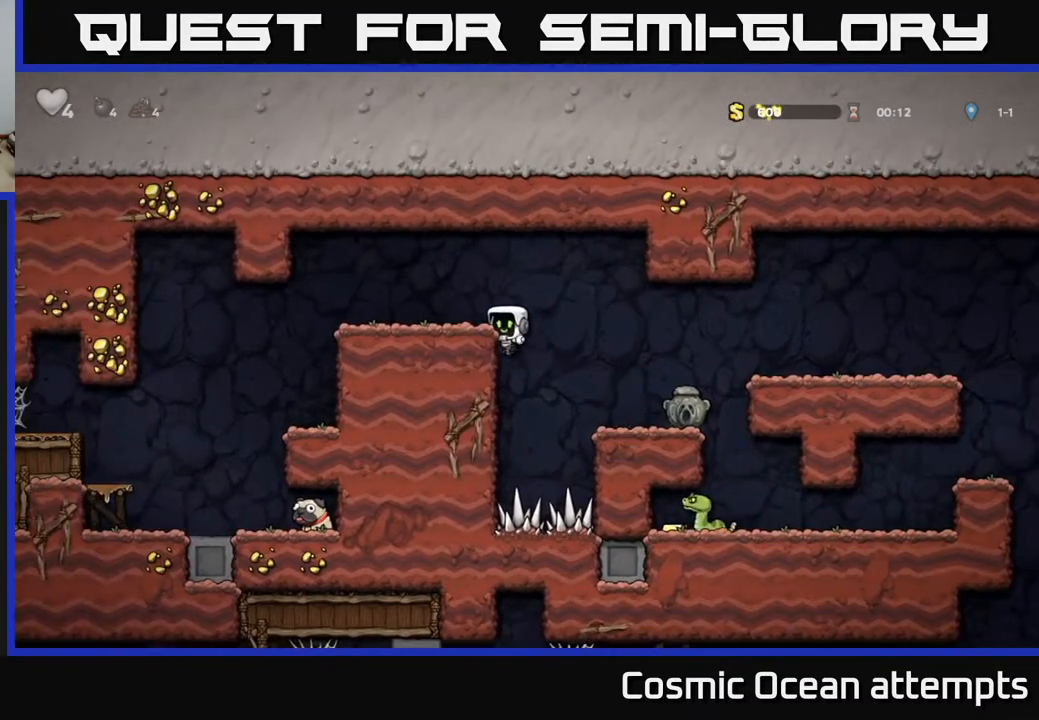
Gameplay with a controller (Xbox layout); each line is a JSON object with the inputs held at the frame after it. "events" lists button and stick changes between this image and that frame as [ms after this image, input, new state], when the widget could be followed in between. Not read: left_stick.
{"buttons": ["DPAD_LEFT"], "right_stick": "center", "events": [[50, "A", "down"], [217, "A", "up"]]}
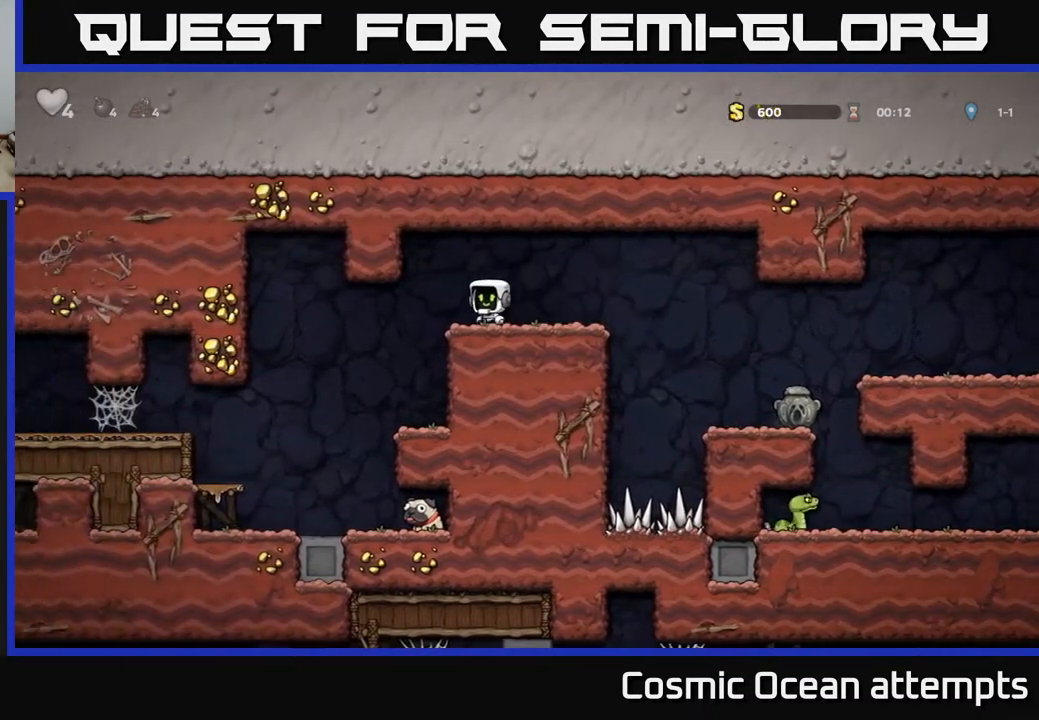
{"buttons": ["DPAD_RIGHT"], "right_stick": "center", "events": [[133, "DPAD_LEFT", "up"], [217, "DPAD_LEFT", "down"], [367, "DPAD_LEFT", "up"], [467, "DPAD_RIGHT", "down"]]}
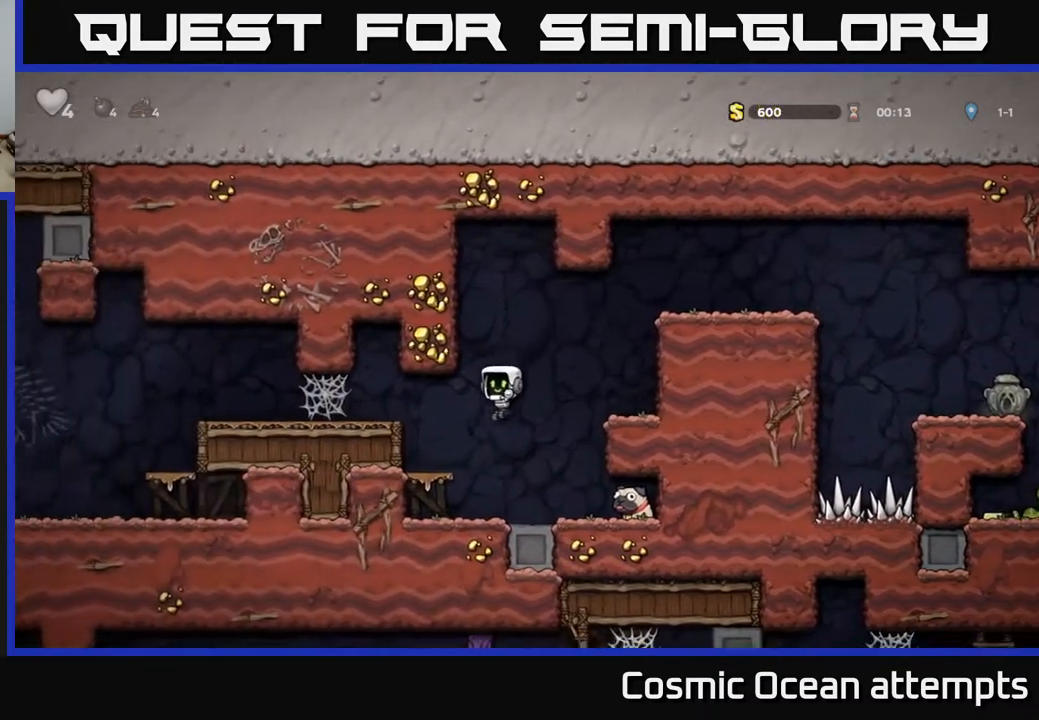
{"buttons": ["DPAD_LEFT"], "right_stick": "center", "events": [[300, "DPAD_DOWN", "down"], [333, "DPAD_RIGHT", "up"], [367, "X", "down"], [450, "DPAD_DOWN", "up"], [450, "DPAD_LEFT", "down"], [450, "X", "up"]]}
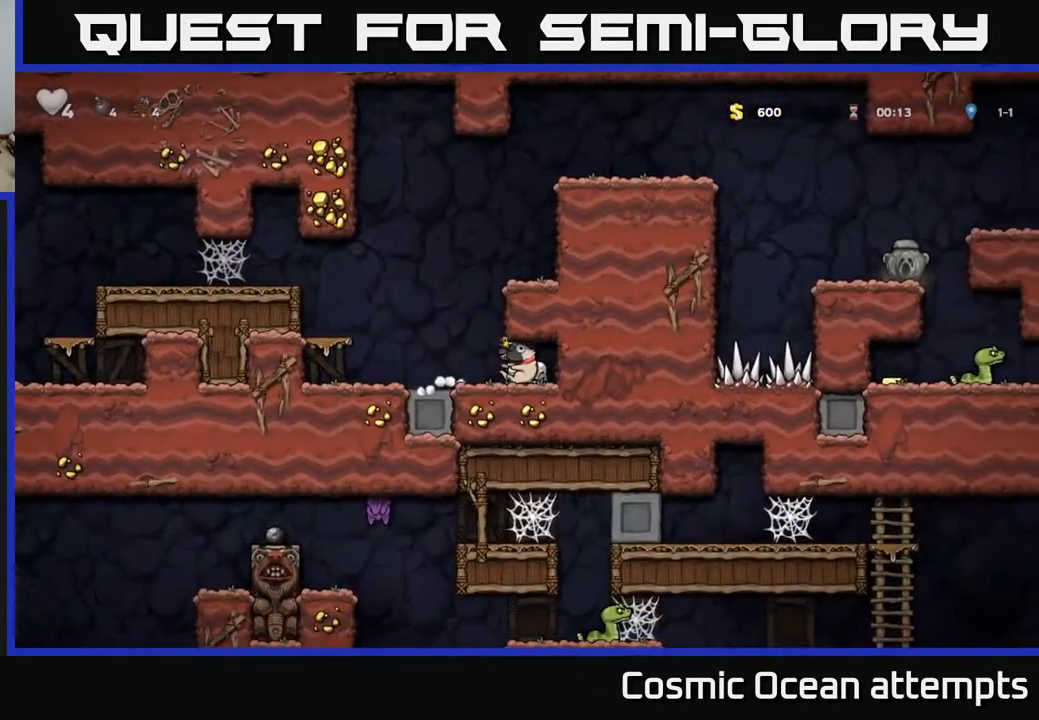
{"buttons": ["A", "DPAD_RIGHT"], "right_stick": "center", "events": [[83, "A", "down"], [117, "DPAD_LEFT", "up"], [167, "DPAD_RIGHT", "down"], [233, "A", "up"], [400, "A", "down"]]}
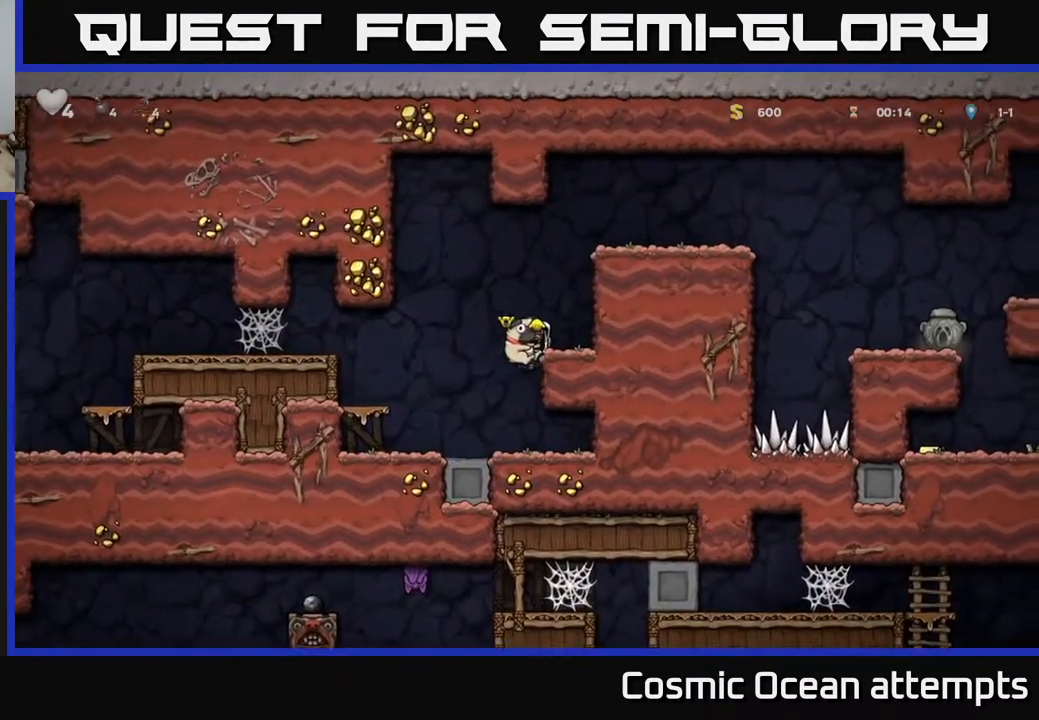
{"buttons": ["DPAD_RIGHT"], "right_stick": "center", "events": [[17, "A", "up"], [100, "DPAD_RIGHT", "up"], [267, "DPAD_RIGHT", "down"], [283, "A", "down"], [467, "A", "up"]]}
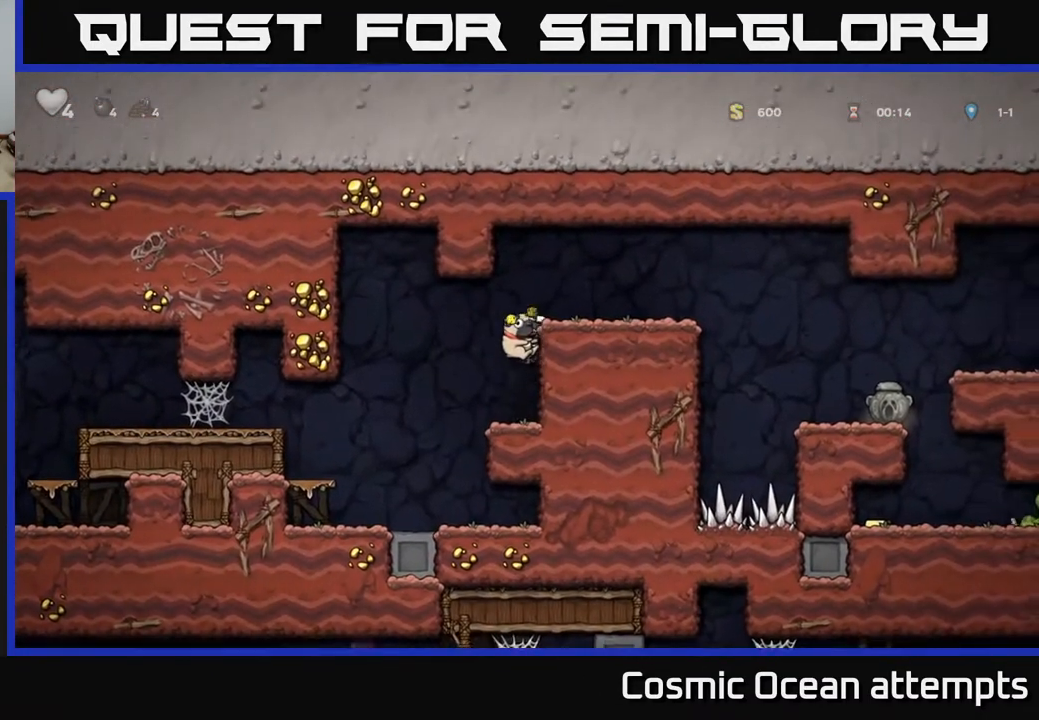
{"buttons": ["A", "DPAD_RIGHT"], "right_stick": "center", "events": [[117, "A", "down"], [233, "A", "up"], [467, "A", "down"]]}
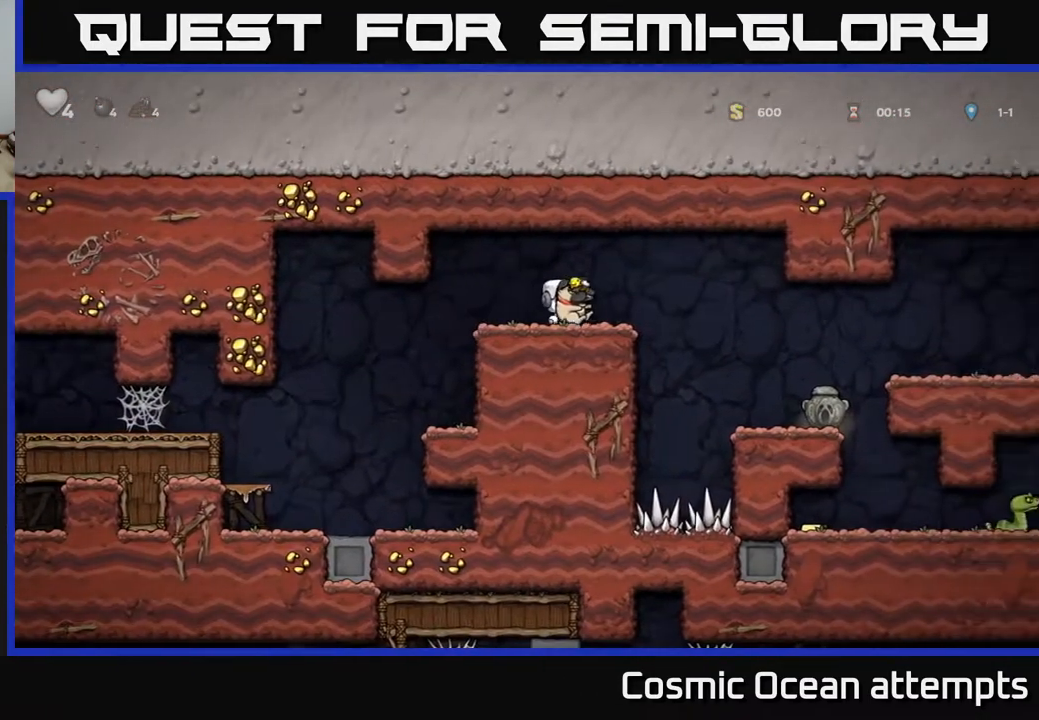
{"buttons": ["DPAD_RIGHT"], "right_stick": "center", "events": [[50, "A", "up"], [283, "DPAD_RIGHT", "up"], [417, "DPAD_RIGHT", "down"]]}
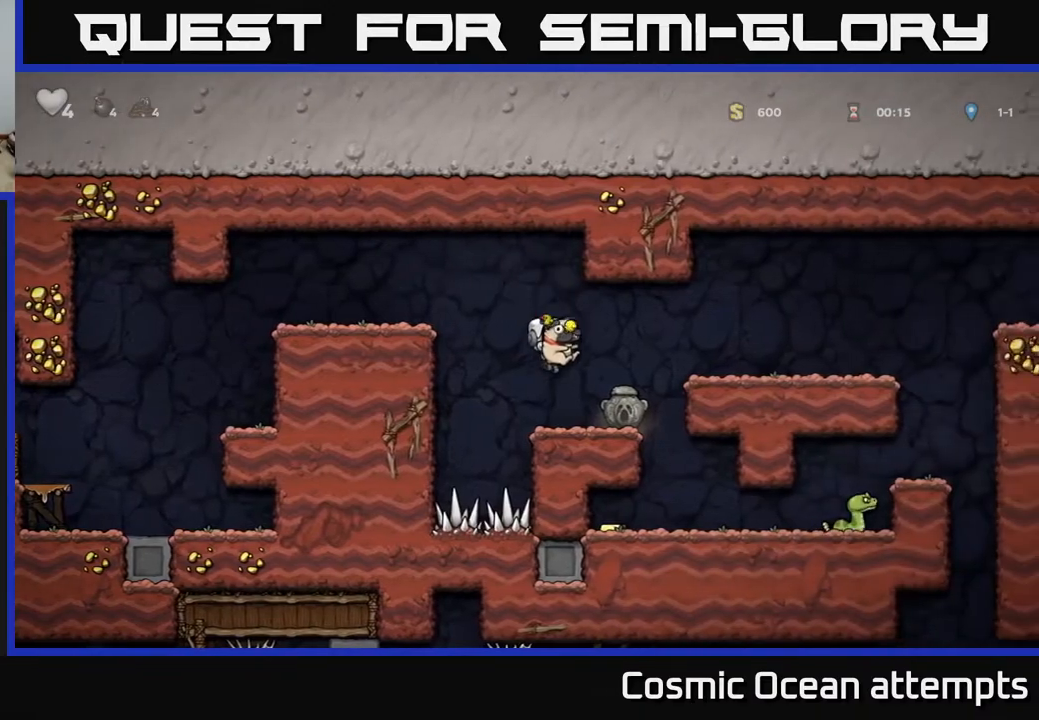
{"buttons": [], "right_stick": "center", "events": [[233, "DPAD_RIGHT", "up"]]}
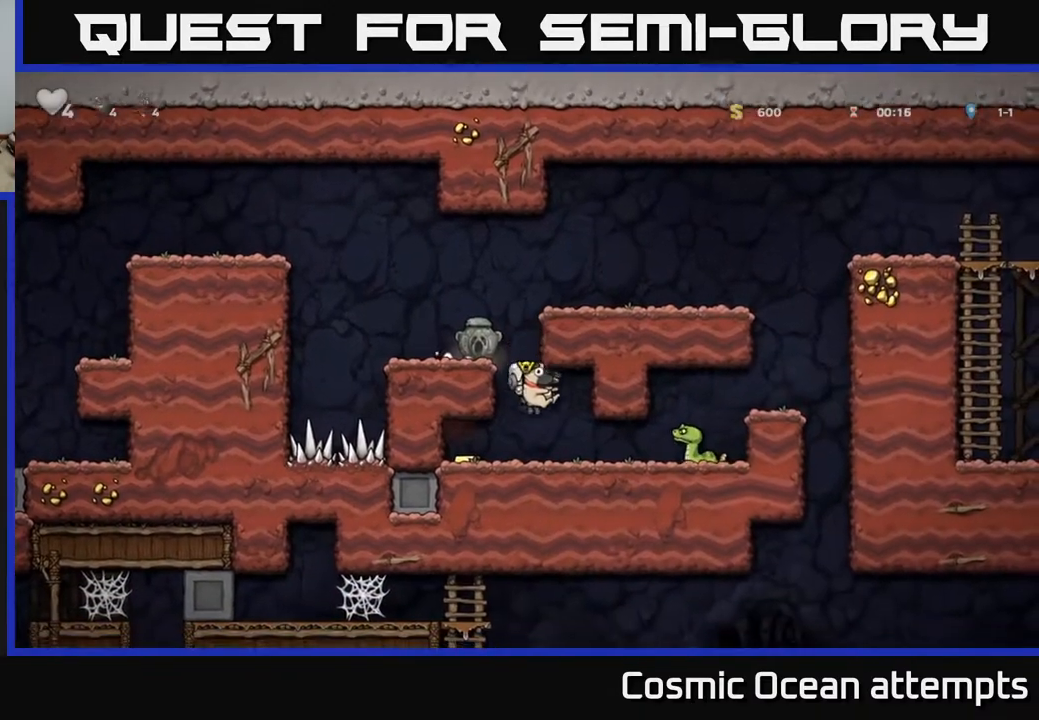
{"buttons": ["DPAD_RIGHT"], "right_stick": "center", "events": [[50, "DPAD_LEFT", "down"], [200, "DPAD_LEFT", "up"], [233, "DPAD_RIGHT", "down"]]}
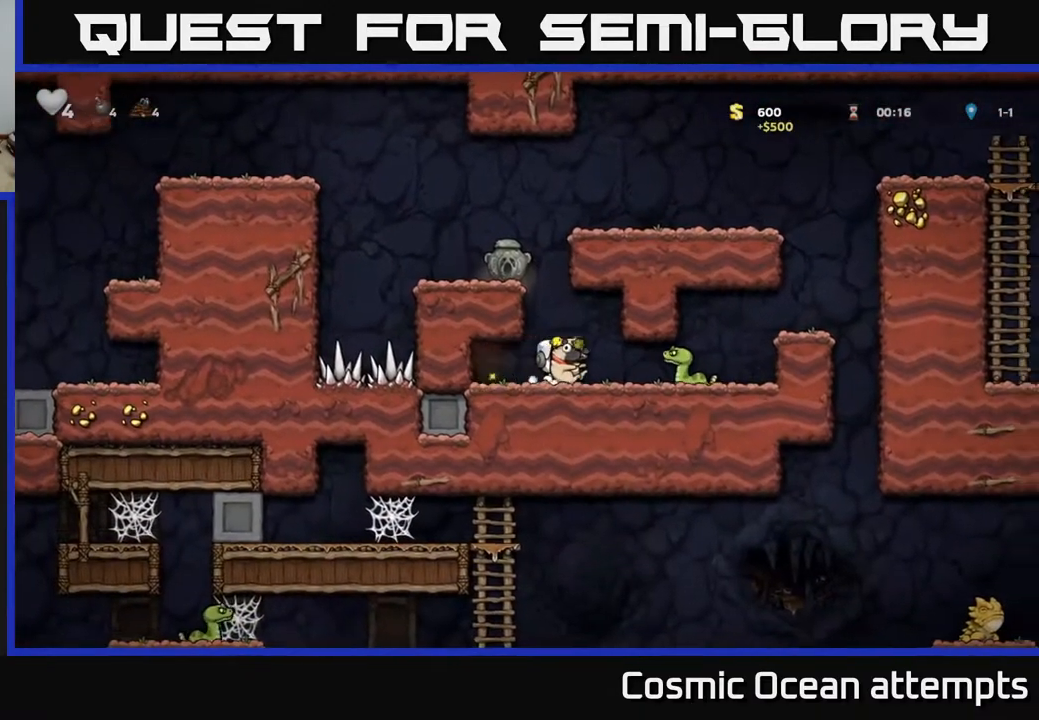
{"buttons": ["DPAD_RIGHT"], "right_stick": "center", "events": [[50, "X", "down"], [83, "DPAD_RIGHT", "up"], [100, "X", "up"], [117, "DPAD_LEFT", "down"], [317, "DPAD_LEFT", "up"], [450, "DPAD_RIGHT", "down"]]}
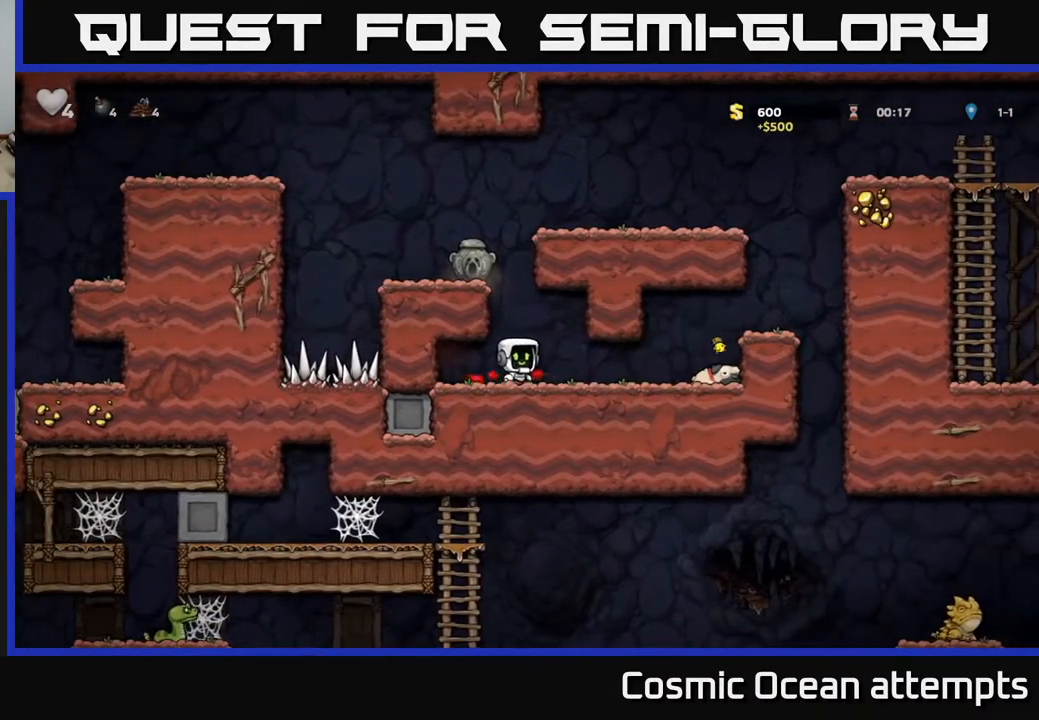
{"buttons": ["X", "DPAD_DOWN"], "right_stick": "center", "events": [[450, "DPAD_DOWN", "down"], [483, "DPAD_RIGHT", "up"], [500, "X", "down"]]}
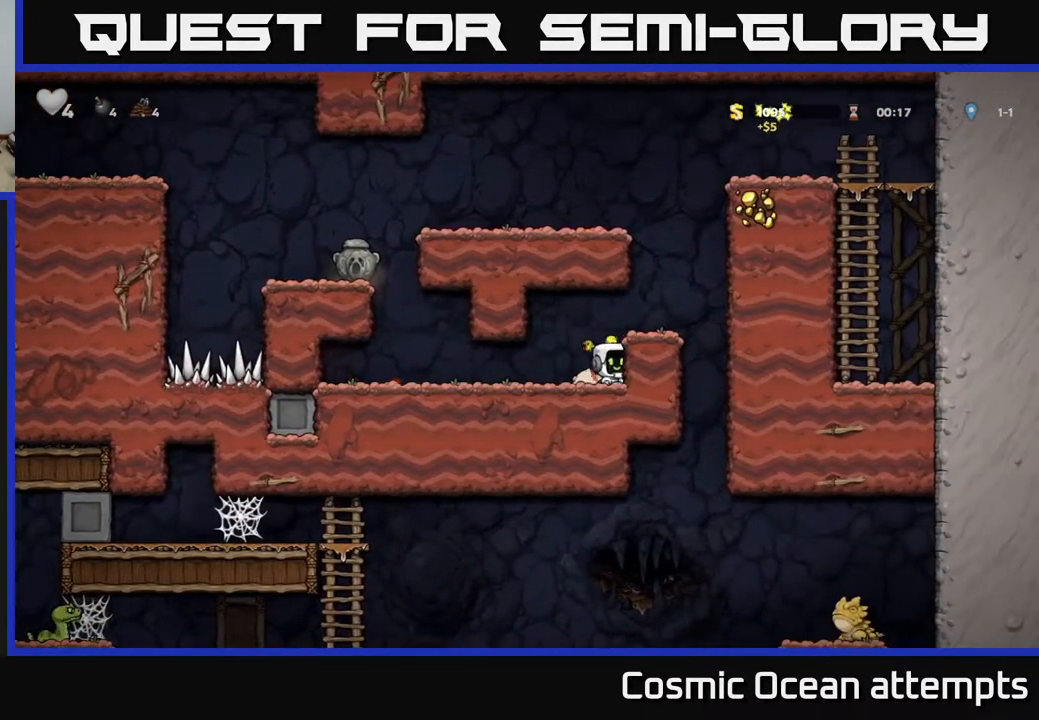
{"buttons": [], "right_stick": "center", "events": [[117, "DPAD_DOWN", "up"], [117, "X", "up"], [133, "A", "down"], [300, "A", "up"], [300, "DPAD_RIGHT", "down"], [350, "DPAD_RIGHT", "up"]]}
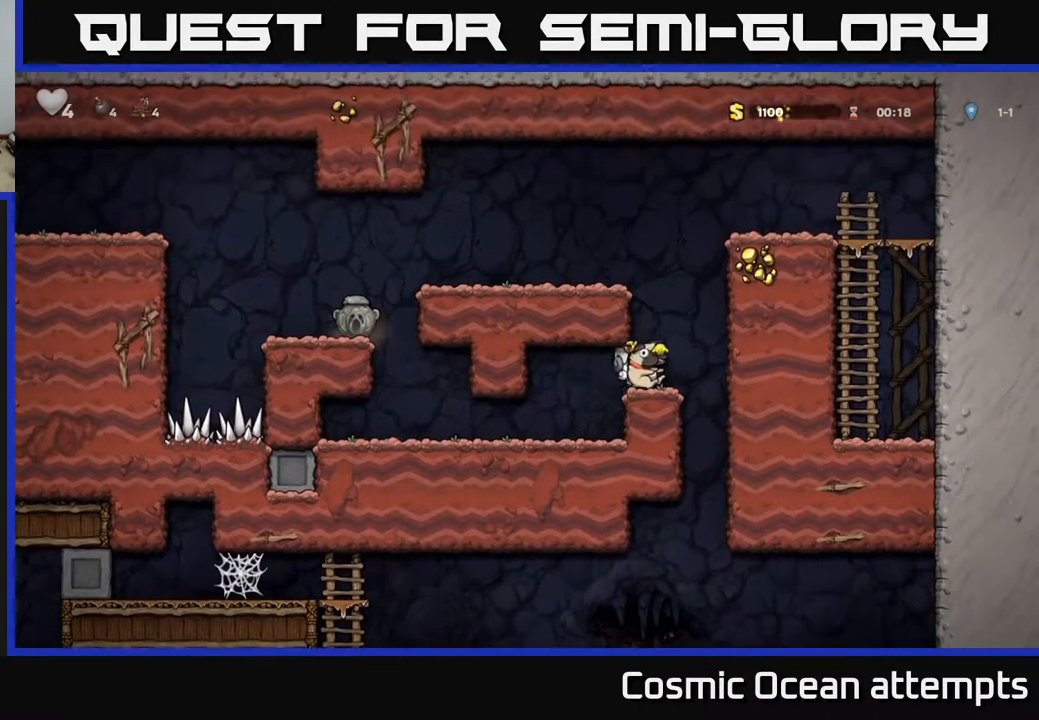
{"buttons": ["A", "DPAD_LEFT"], "right_stick": "center", "events": [[133, "DPAD_DOWN", "down"], [200, "X", "down"], [300, "DPAD_RIGHT", "down"], [300, "X", "up"], [317, "DPAD_DOWN", "up"], [433, "A", "down"], [433, "DPAD_RIGHT", "up"], [483, "DPAD_LEFT", "down"]]}
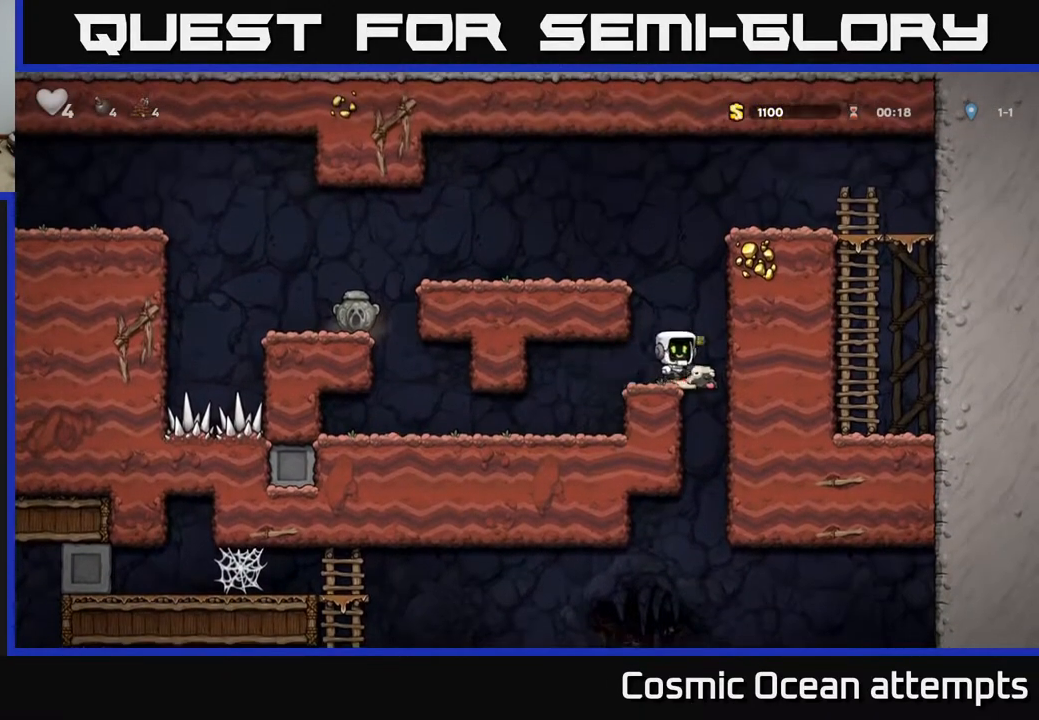
{"buttons": ["DPAD_LEFT"], "right_stick": "center", "events": [[150, "A", "up"], [317, "A", "down"], [450, "A", "up"]]}
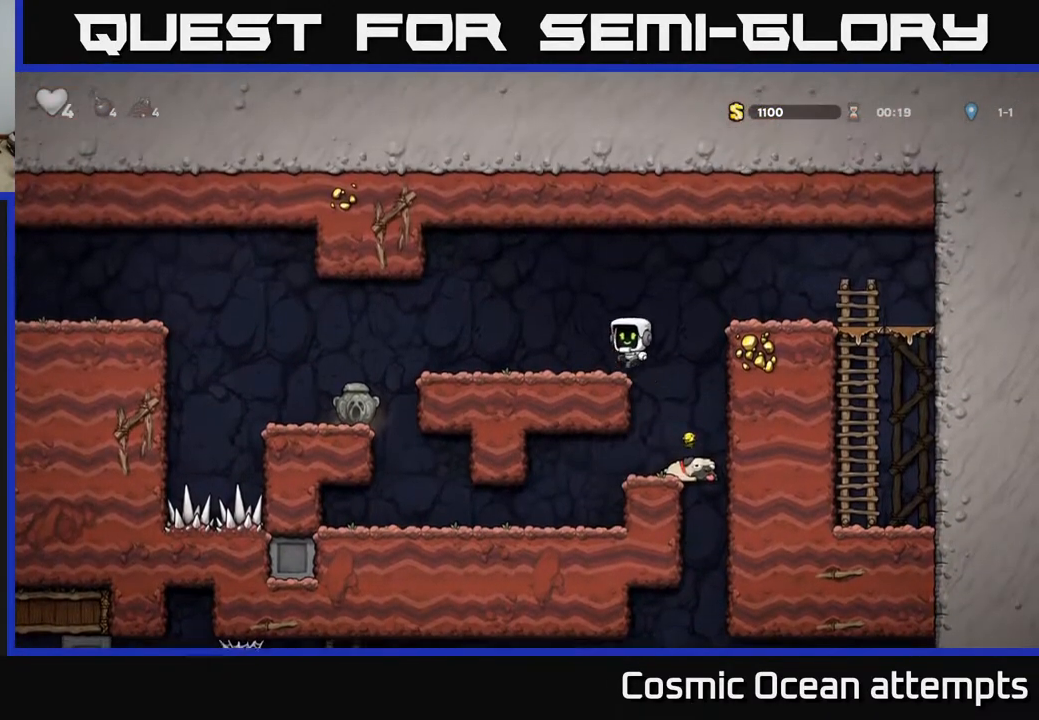
{"buttons": ["DPAD_LEFT"], "right_stick": "center", "events": []}
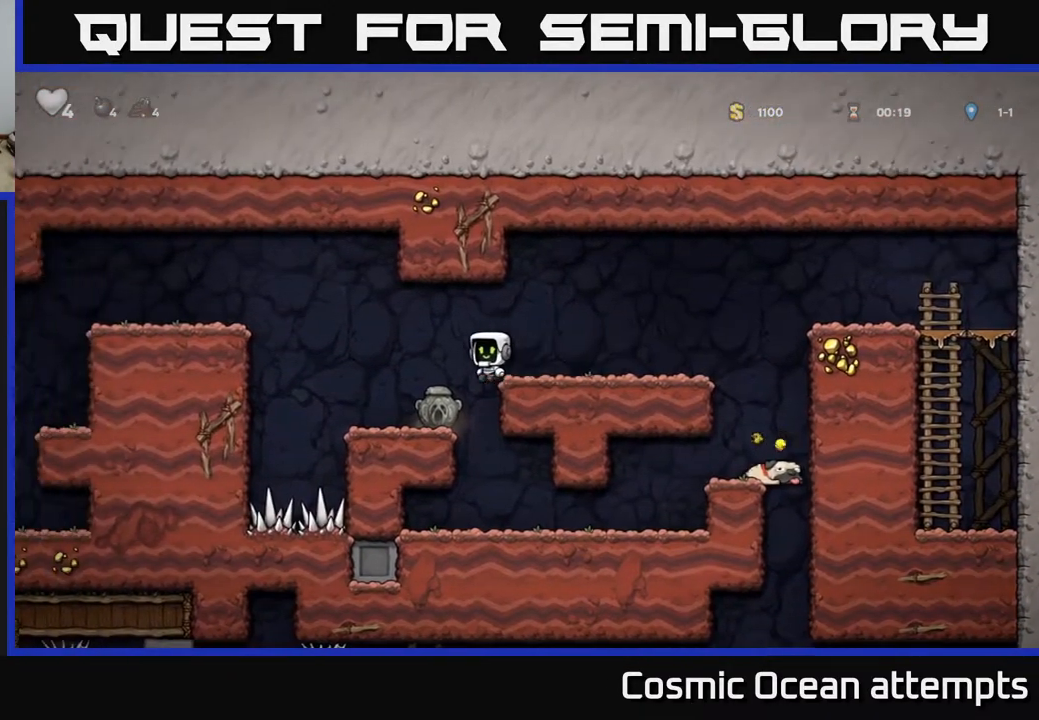
{"buttons": ["X"], "right_stick": "center", "events": [[17, "DPAD_LEFT", "up"], [283, "DPAD_DOWN", "down"], [400, "X", "down"], [483, "DPAD_DOWN", "up"]]}
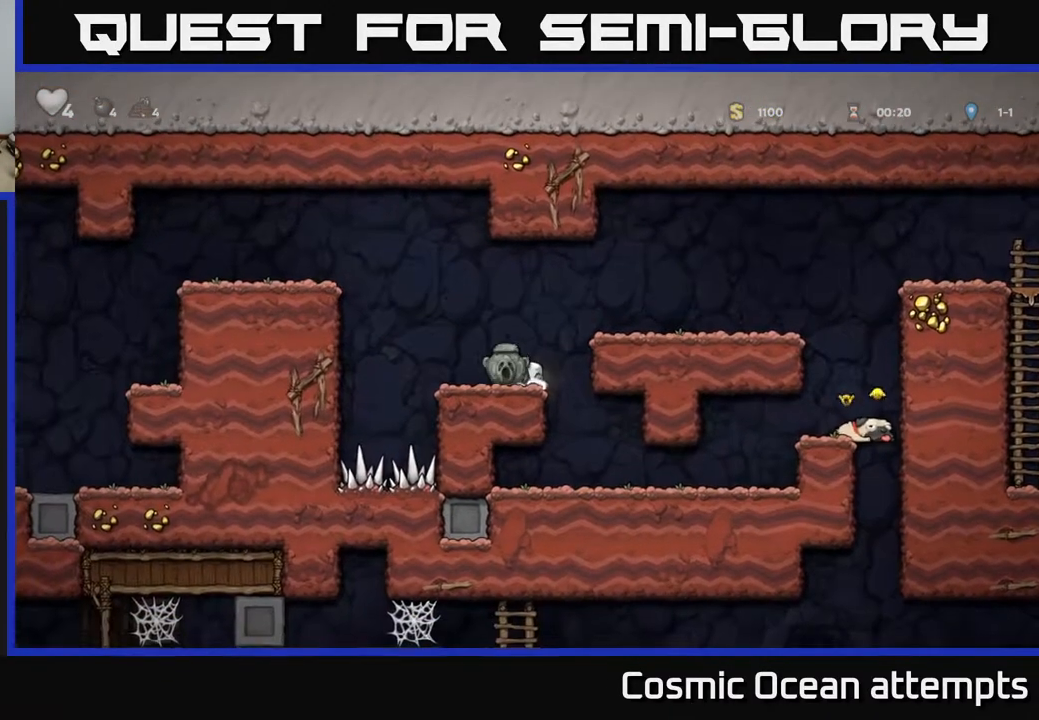
{"buttons": ["DPAD_RIGHT"], "right_stick": "center", "events": [[17, "DPAD_RIGHT", "down"], [33, "A", "down"], [50, "X", "up"], [183, "A", "up"]]}
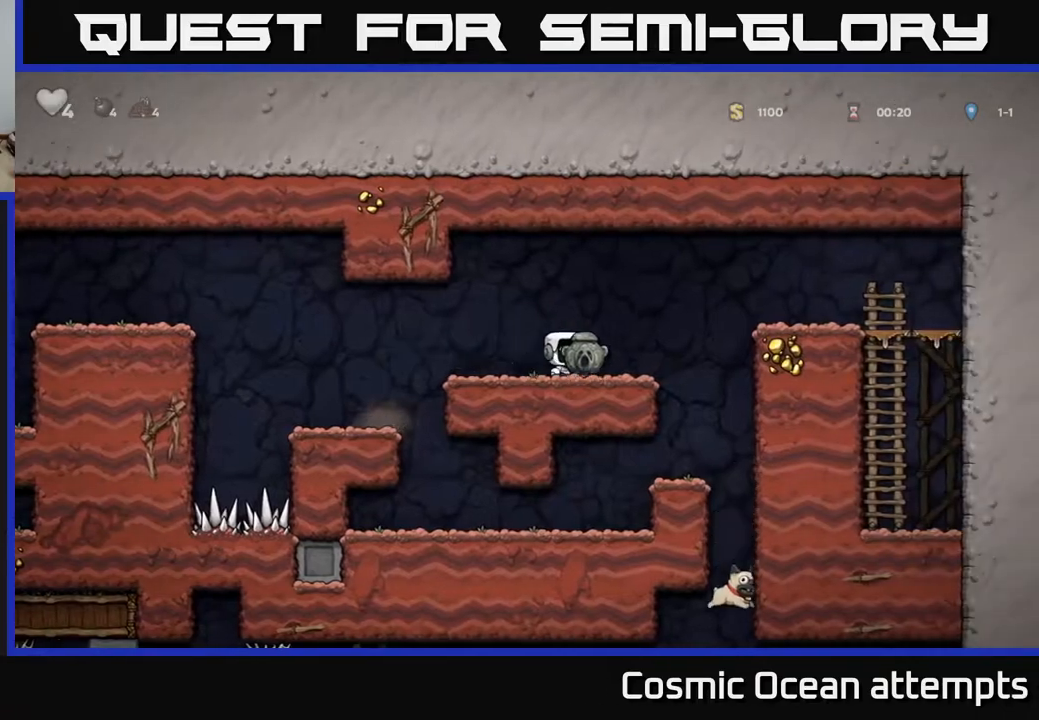
{"buttons": [], "right_stick": "center", "events": [[267, "DPAD_RIGHT", "up"], [350, "DPAD_LEFT", "down"], [500, "DPAD_LEFT", "up"]]}
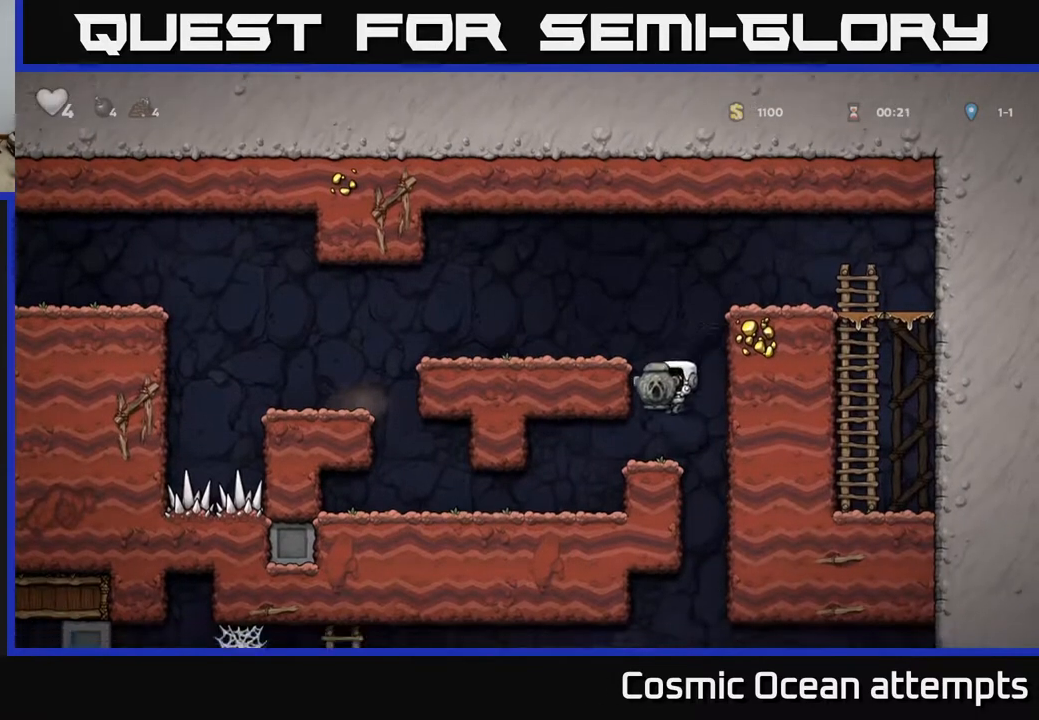
{"buttons": ["DPAD_LEFT"], "right_stick": "center", "events": [[200, "DPAD_RIGHT", "down"], [400, "DPAD_RIGHT", "up"], [467, "DPAD_LEFT", "down"]]}
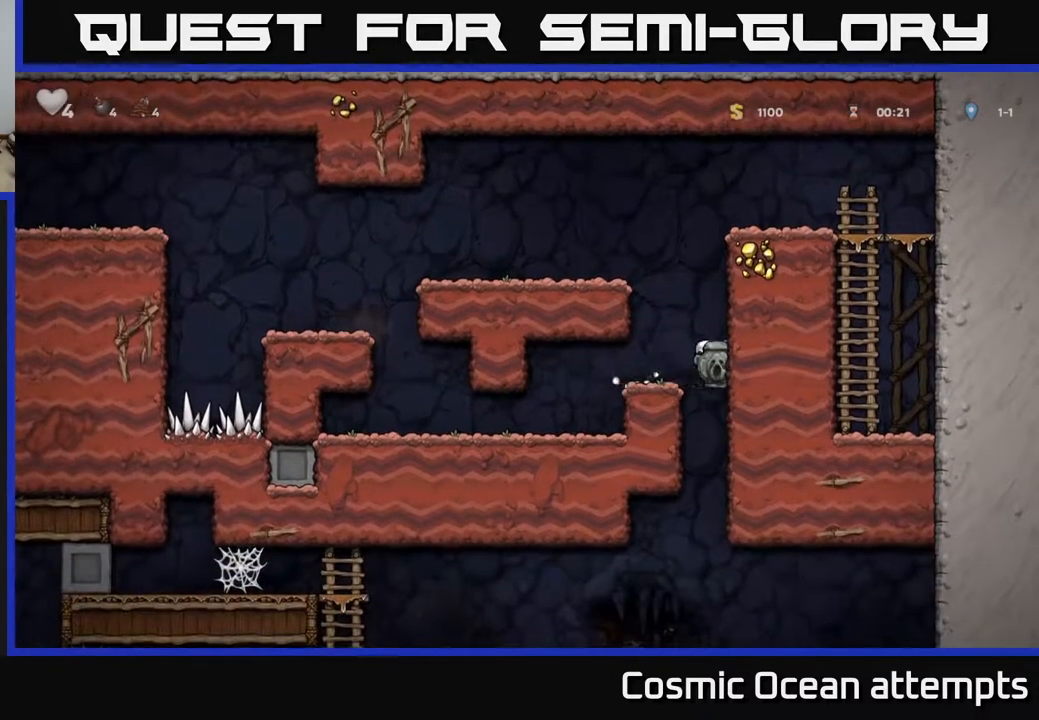
{"buttons": ["DPAD_DOWN"], "right_stick": "center", "events": [[117, "DPAD_DOWN", "down"], [133, "DPAD_LEFT", "up"]]}
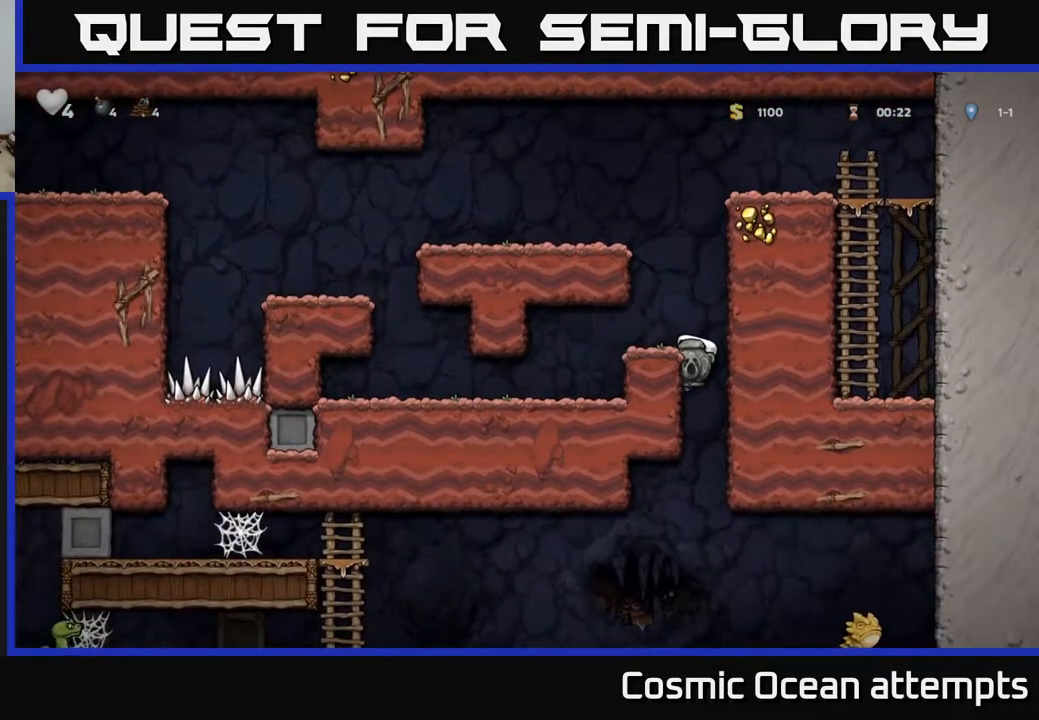
{"buttons": ["DPAD_DOWN"], "right_stick": "center", "events": []}
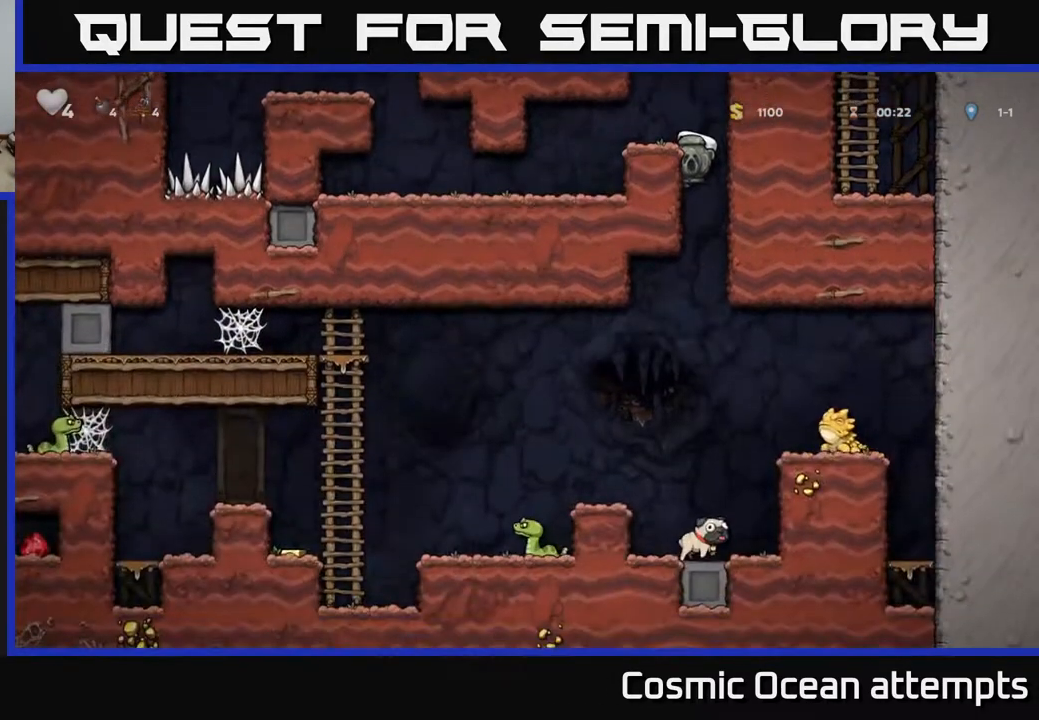
{"buttons": [], "right_stick": "center", "events": [[150, "A", "down"], [267, "A", "up"], [283, "DPAD_DOWN", "up"]]}
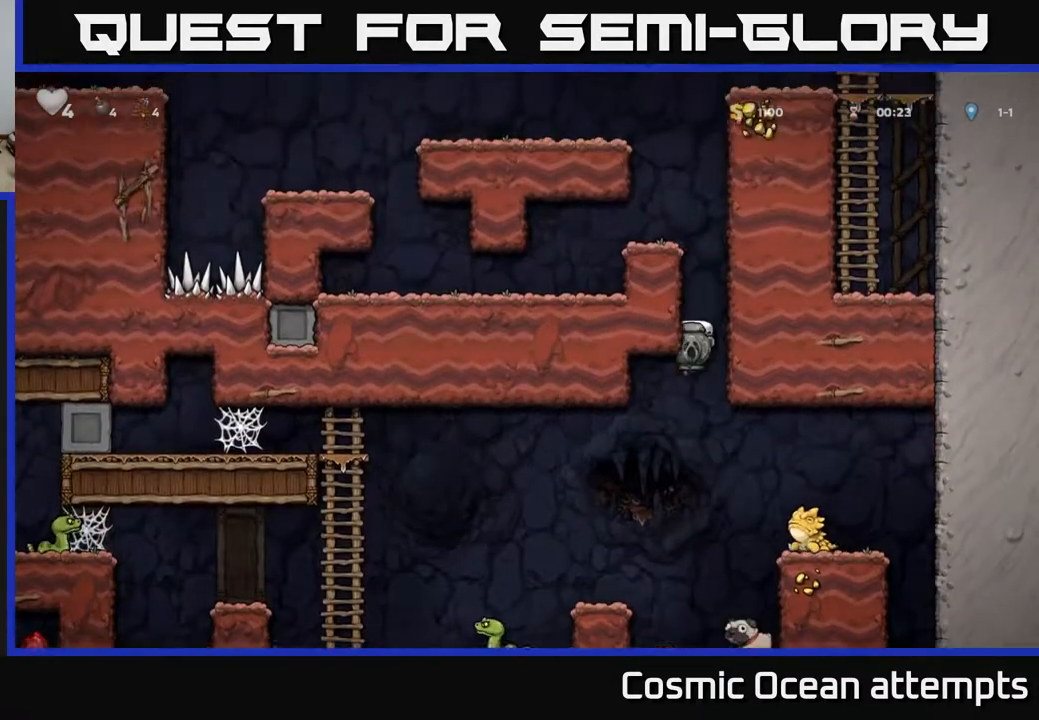
{"buttons": [], "right_stick": "center", "events": [[33, "DPAD_LEFT", "down"], [267, "DPAD_LEFT", "up"], [300, "DPAD_LEFT", "down"], [333, "A", "down"], [483, "A", "up"], [483, "DPAD_LEFT", "up"]]}
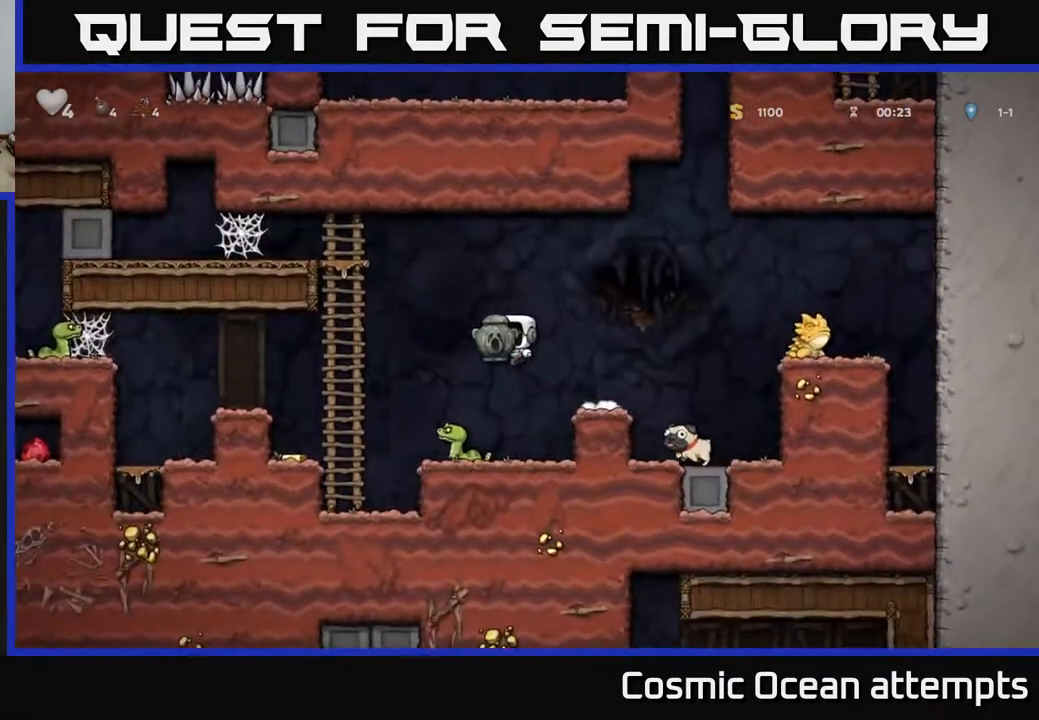
{"buttons": ["A"], "right_stick": "center", "events": [[200, "DPAD_LEFT", "down"], [267, "A", "down"], [283, "DPAD_LEFT", "up"]]}
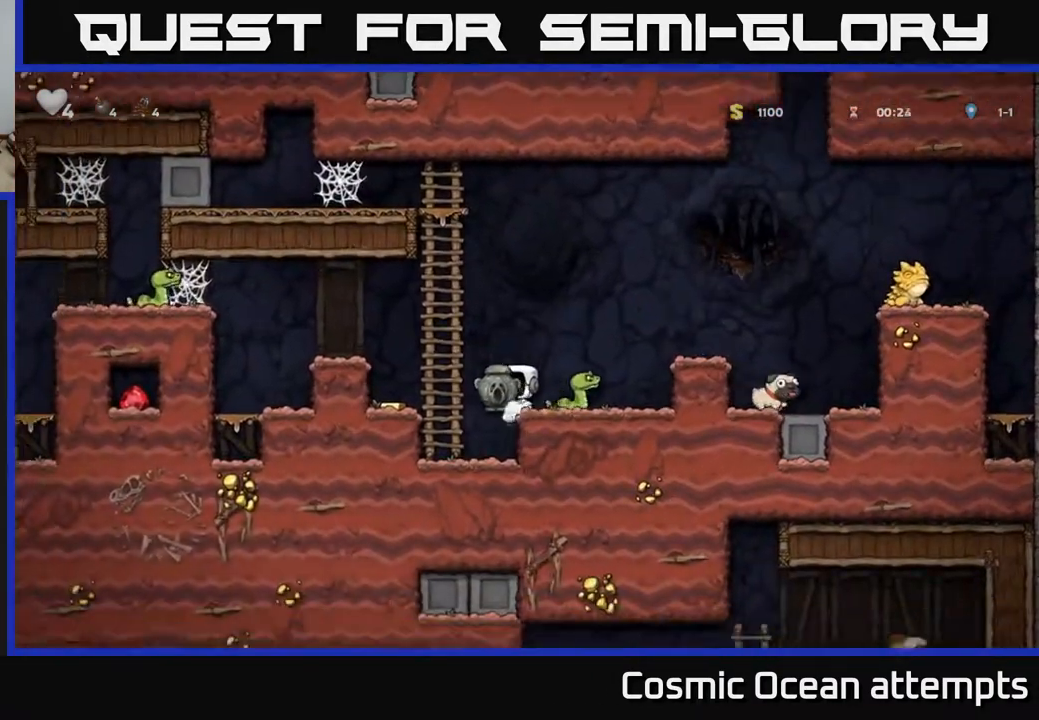
{"buttons": [], "right_stick": "center", "events": [[183, "A", "up"], [283, "A", "down"], [283, "DPAD_LEFT", "down"], [400, "A", "up"], [467, "DPAD_LEFT", "up"]]}
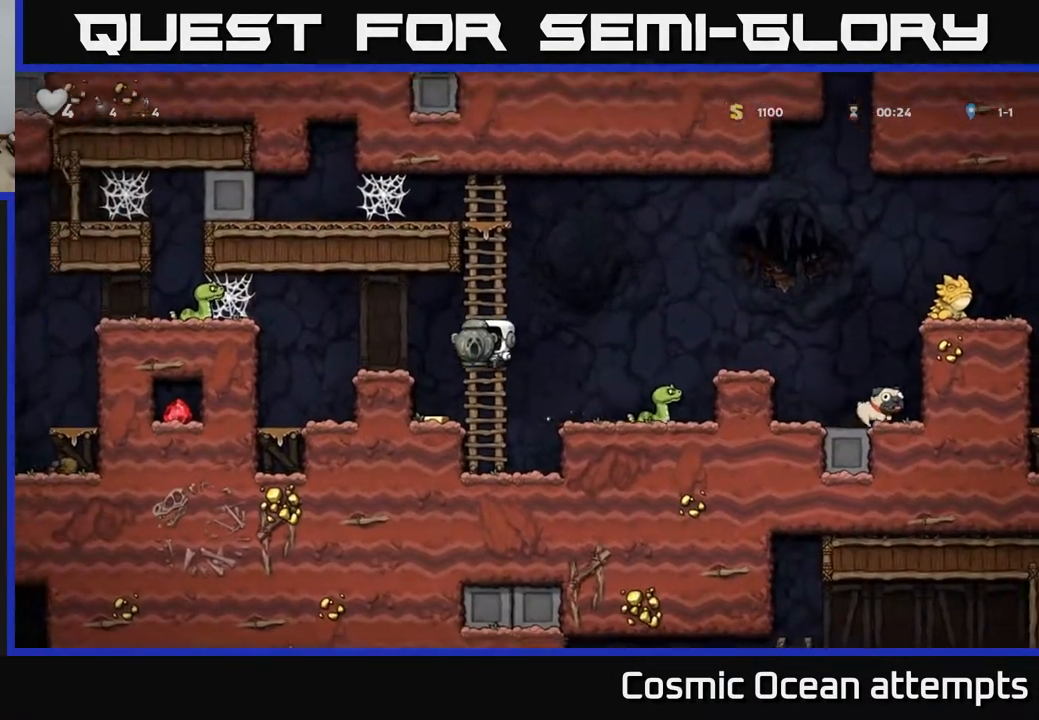
{"buttons": ["A"], "right_stick": "center", "events": [[233, "DPAD_LEFT", "down"], [317, "DPAD_LEFT", "up"], [367, "A", "down"]]}
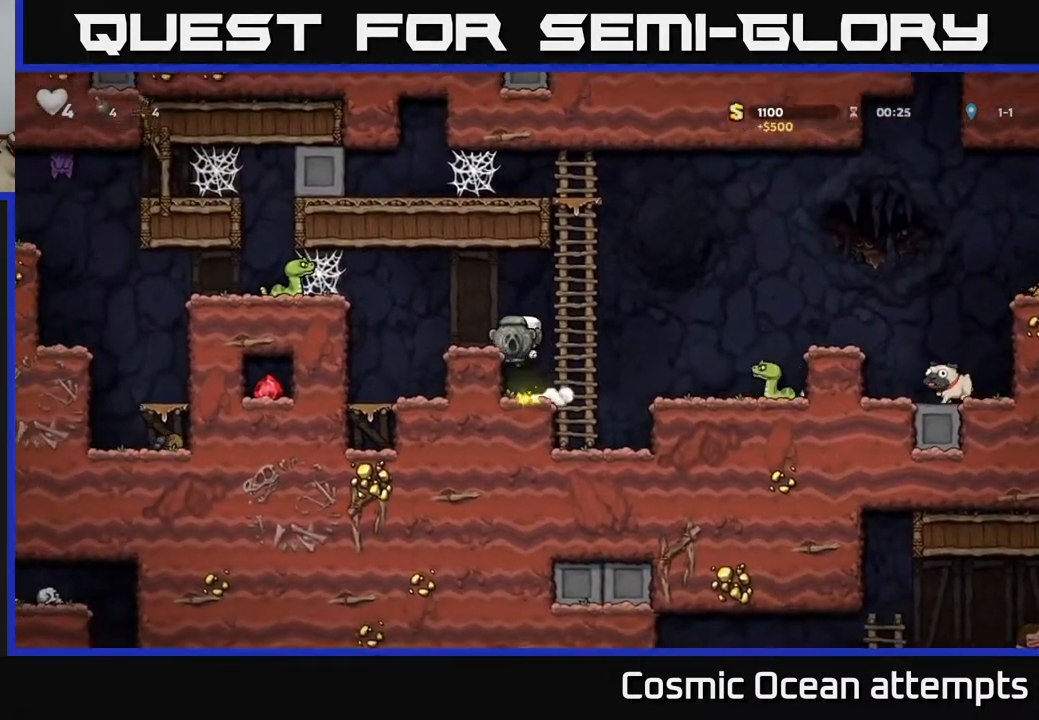
{"buttons": ["A", "DPAD_RIGHT"], "right_stick": "center", "events": [[17, "A", "up"], [83, "DPAD_LEFT", "down"], [167, "DPAD_LEFT", "up"], [383, "DPAD_RIGHT", "down"], [450, "A", "down"]]}